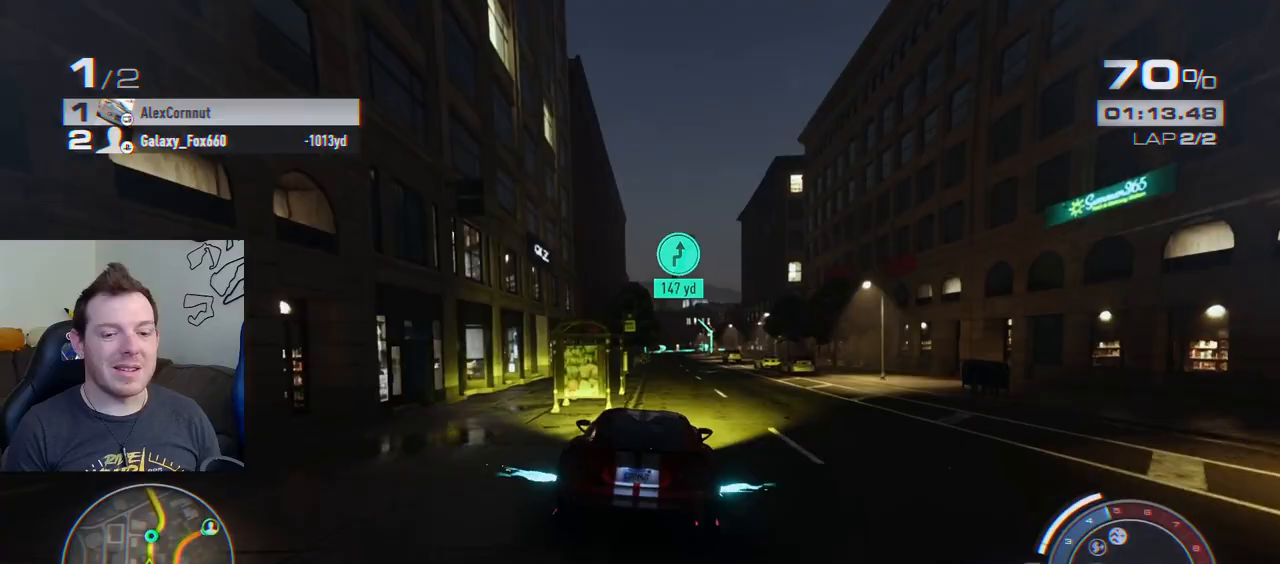
Gameplay with a controller (PlayStation layout); each line is a JSON object with the inputs held at the frame after it. "events" lists button and stick changes between this image and that frame as [ms after this image, input, new state], when the widget could be followed in between. Not read: right_stick.
{"buttons": ["CROSS", "R1", "R2"], "left_stick": "center", "events": [[217, "left_stick", "right"], [283, "left_stick", "center"], [433, "R1", "down"]]}
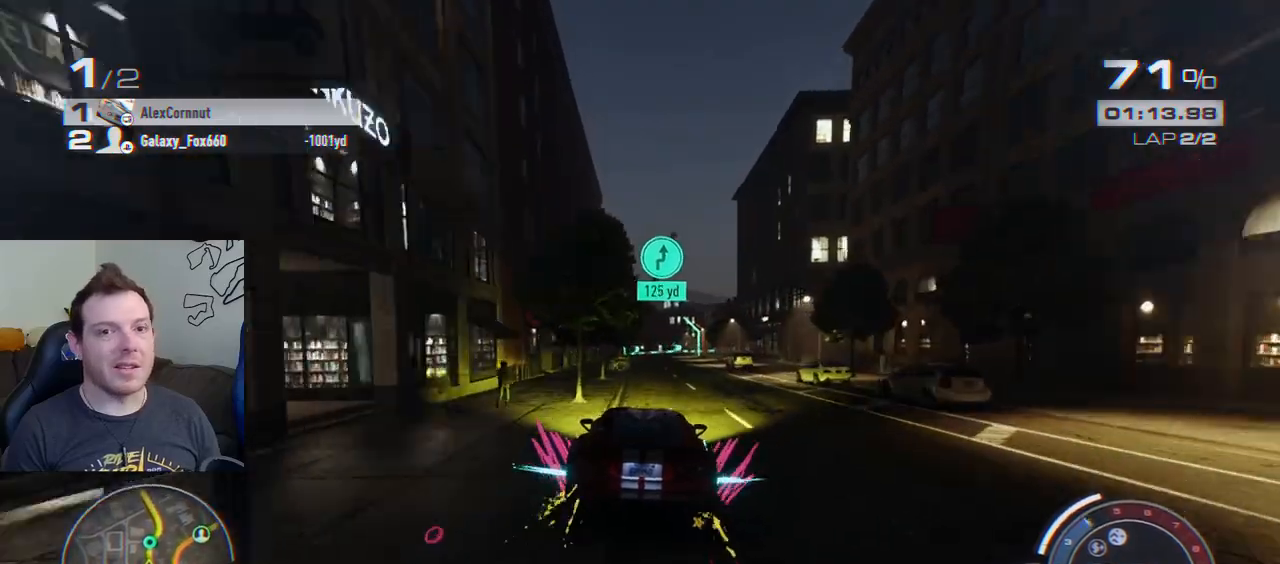
{"buttons": ["CROSS", "R2"], "left_stick": "left", "events": [[33, "R1", "up"], [383, "left_stick", "left"]]}
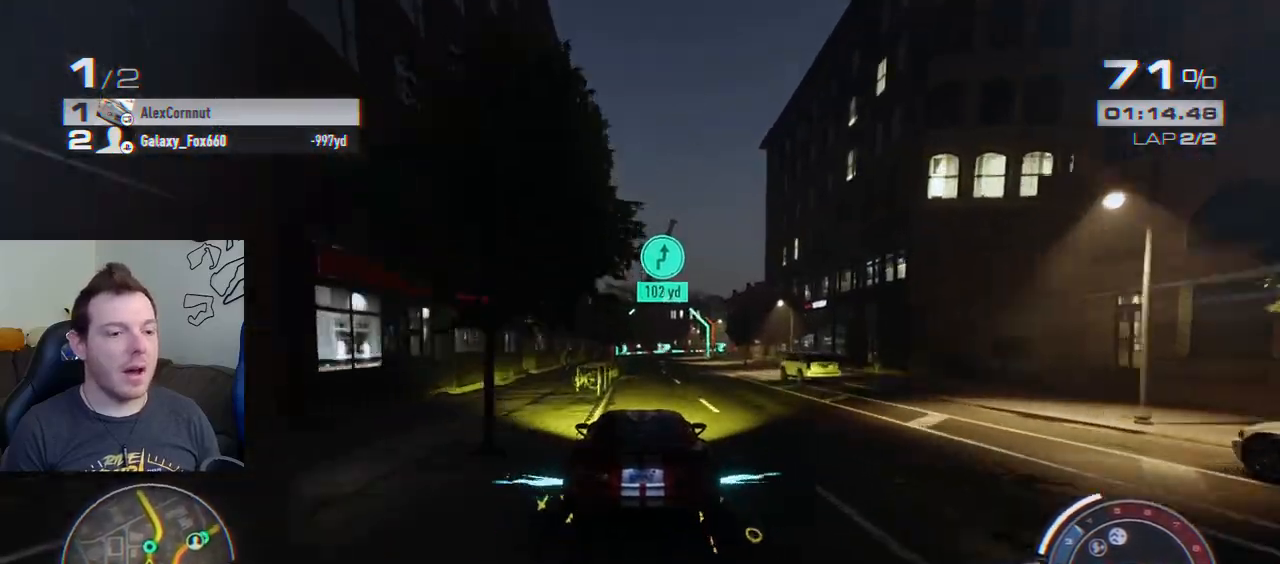
{"buttons": ["CROSS", "R2"], "left_stick": "center", "events": [[17, "left_stick", "center"], [83, "left_stick", "right"], [200, "left_stick", "center"]]}
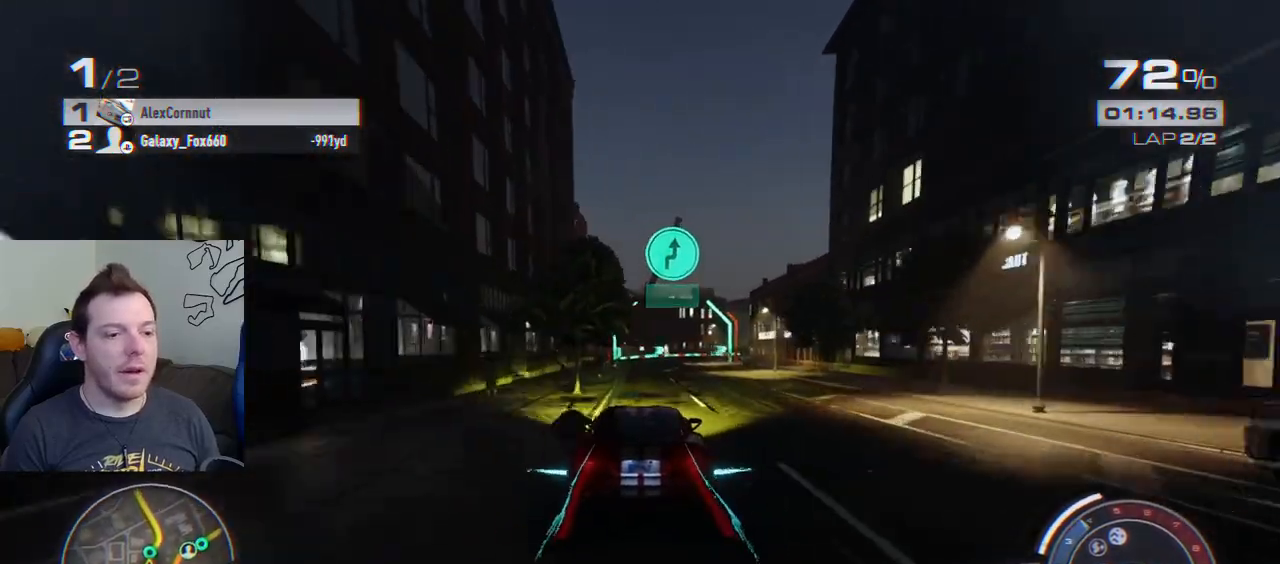
{"buttons": ["L2", "R2"], "left_stick": "right", "events": [[350, "left_stick", "right"], [483, "L2", "down"], [500, "CROSS", "up"]]}
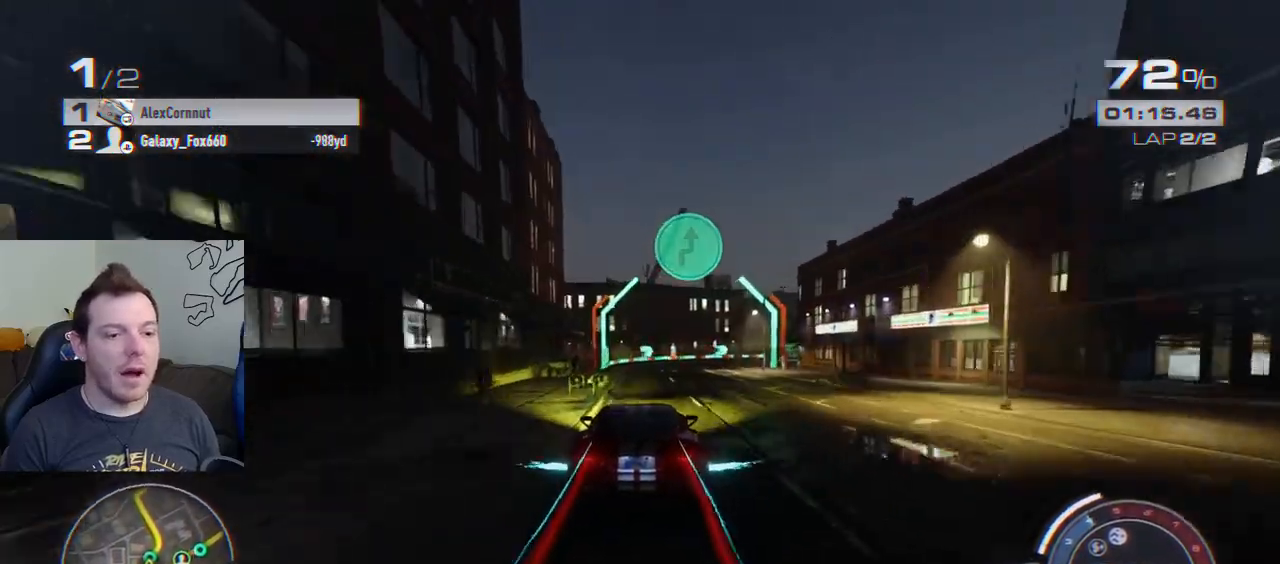
{"buttons": [], "left_stick": "right", "events": [[50, "R2", "up"], [167, "L2", "up"]]}
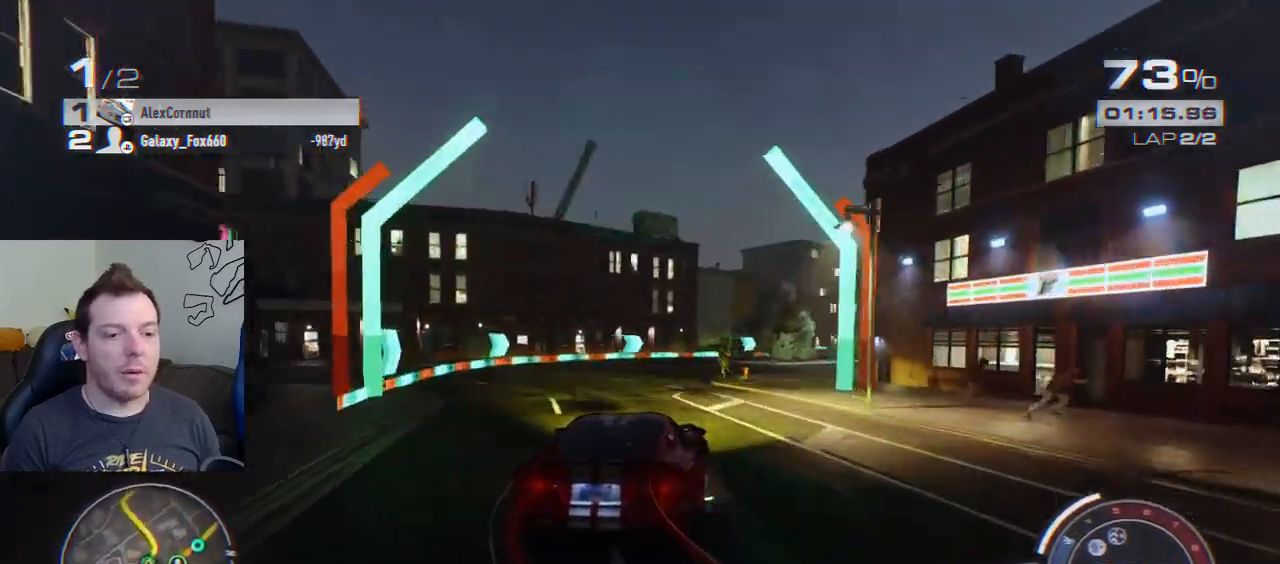
{"buttons": ["R2"], "left_stick": "center", "events": [[400, "R2", "down"], [433, "left_stick", "center"]]}
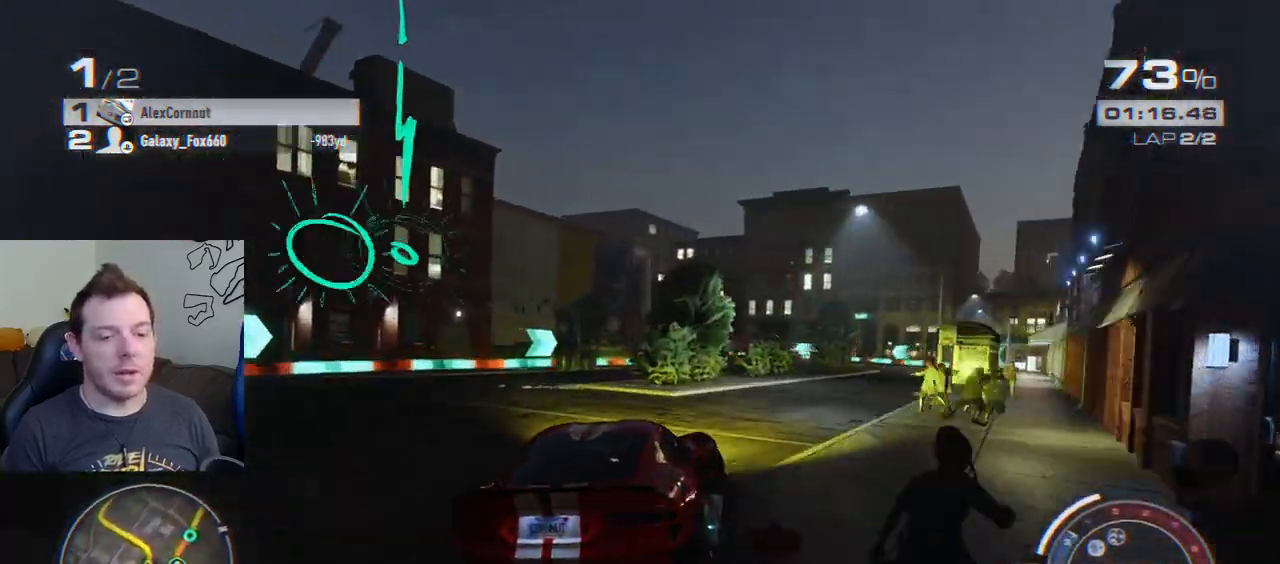
{"buttons": ["L2"], "left_stick": "left", "events": [[67, "R2", "up"], [183, "R2", "down"], [300, "R2", "up"], [333, "L2", "down"], [333, "left_stick", "left"]]}
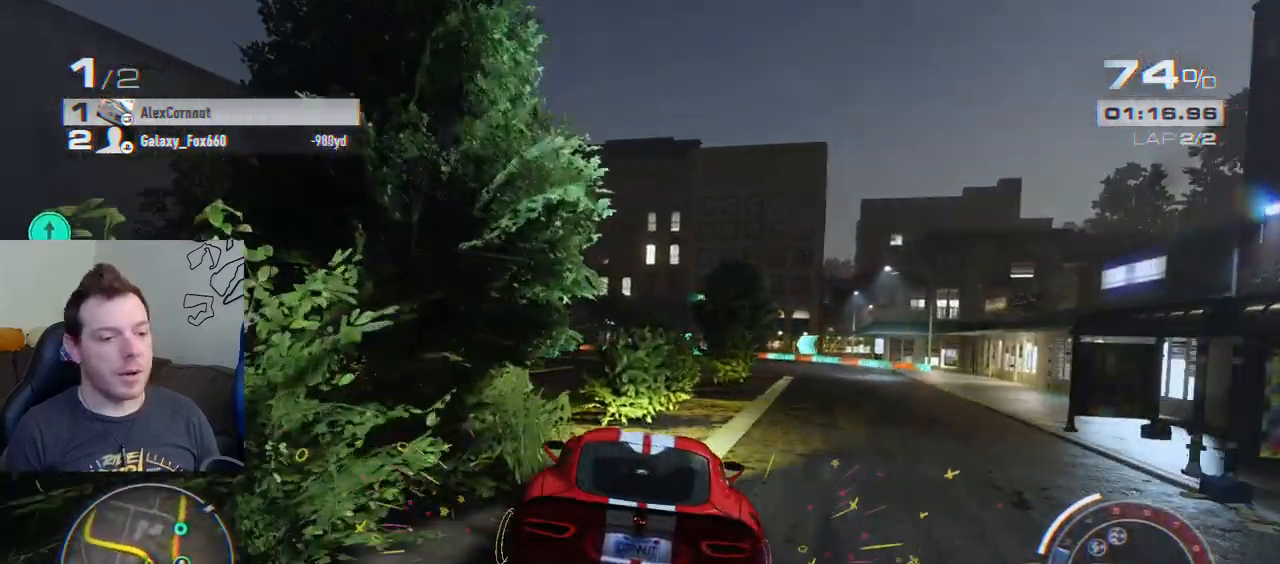
{"buttons": [], "left_stick": "left", "events": [[133, "L2", "up"], [133, "SQUARE", "down"], [233, "SQUARE", "up"]]}
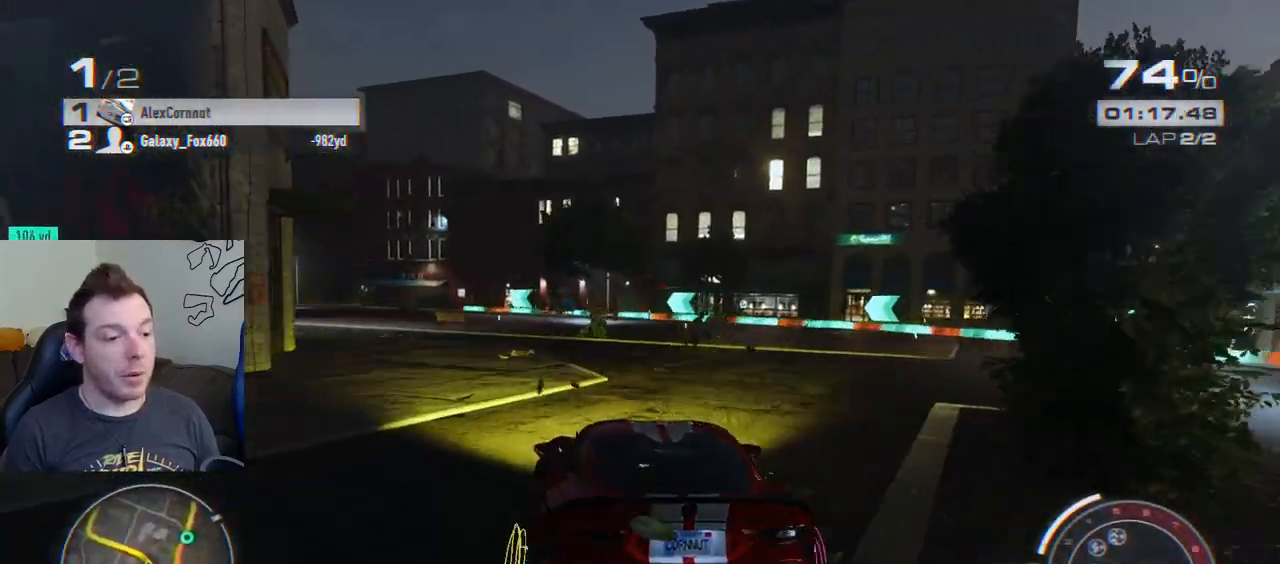
{"buttons": ["L2"], "left_stick": "left", "events": [[117, "L1", "down"], [283, "L1", "up"], [433, "L2", "down"]]}
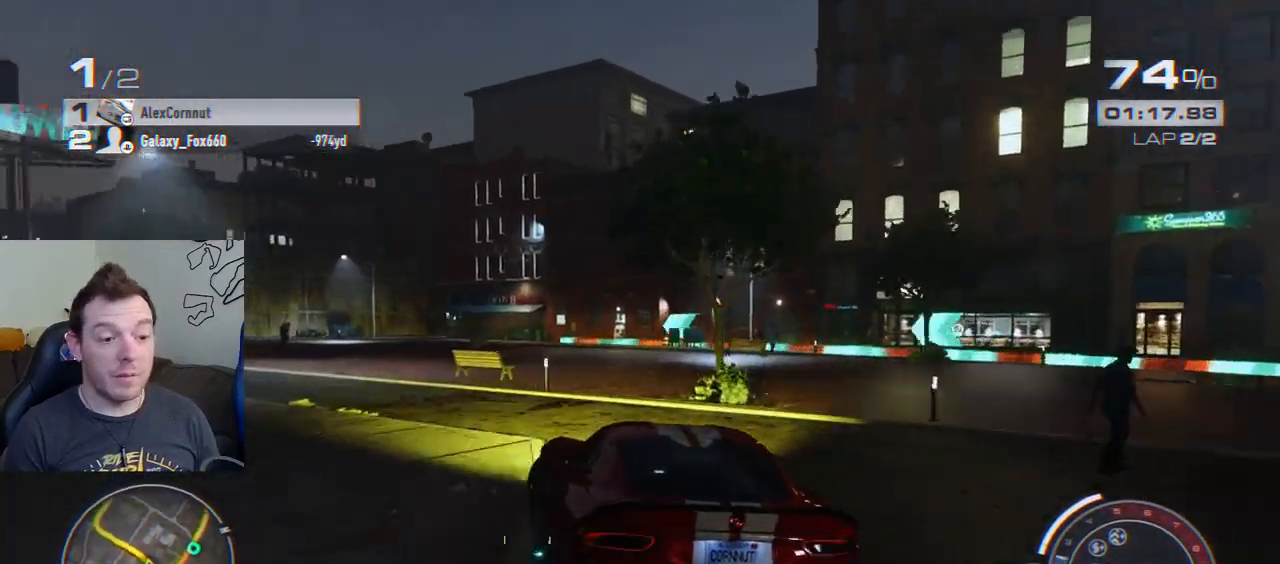
{"buttons": ["R2"], "left_stick": "center", "events": [[100, "L2", "up"], [400, "R2", "down"], [417, "left_stick", "center"]]}
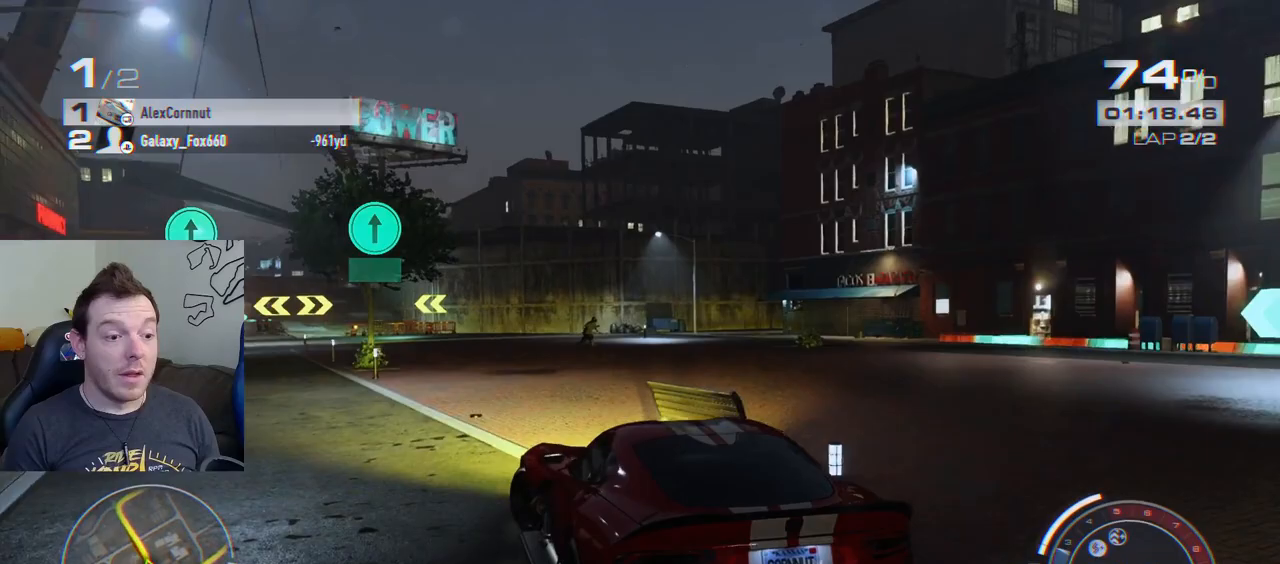
{"buttons": ["R2"], "left_stick": "right", "events": [[433, "left_stick", "right"]]}
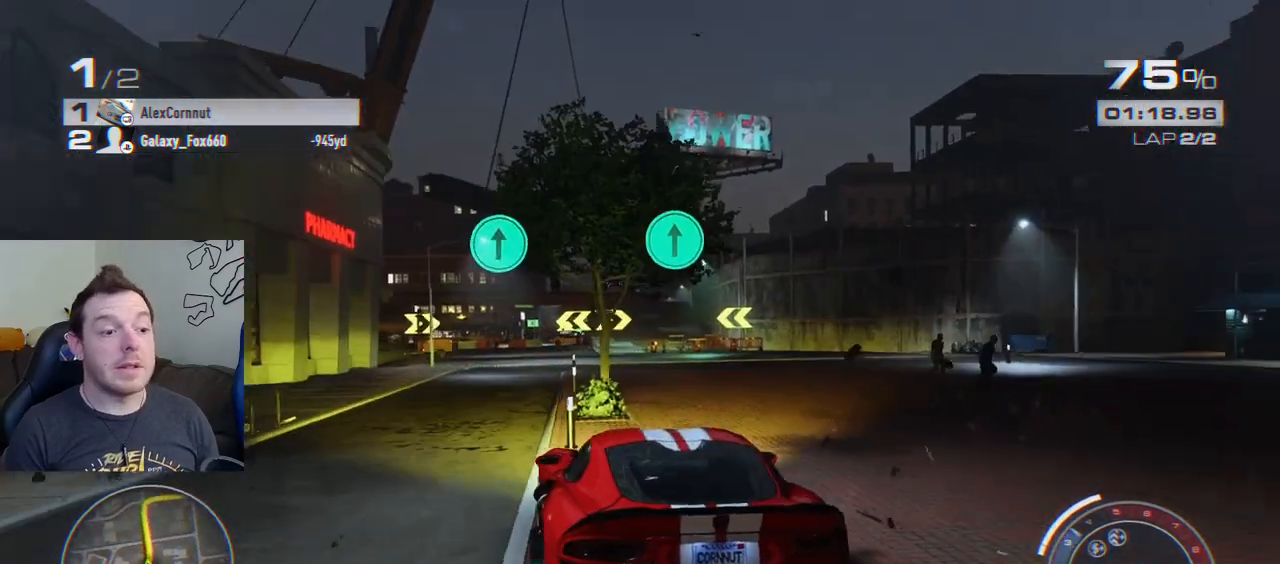
{"buttons": ["CROSS", "R2"], "left_stick": "center", "events": [[33, "left_stick", "center"], [183, "left_stick", "left"], [267, "CROSS", "down"], [300, "left_stick", "center"]]}
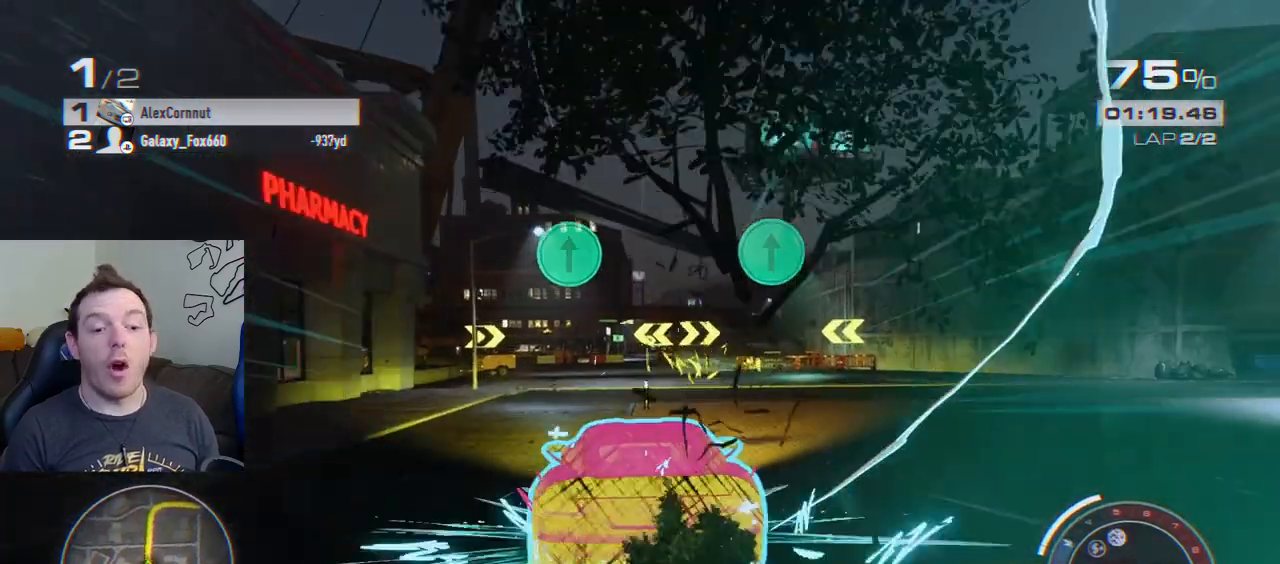
{"buttons": ["CROSS", "R2"], "left_stick": "center", "events": []}
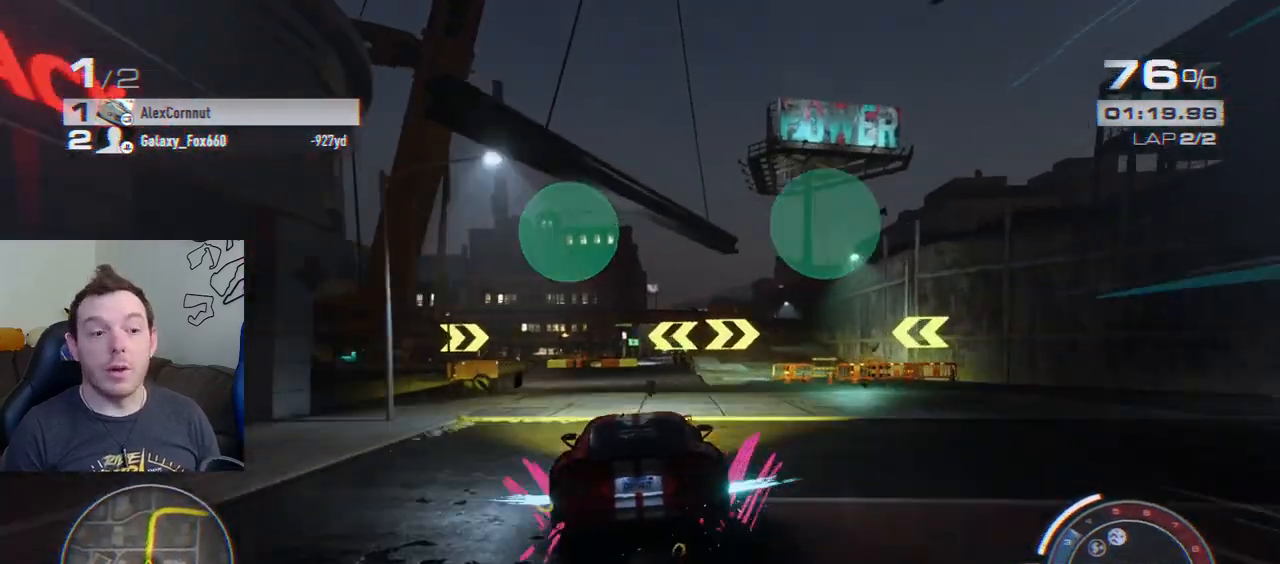
{"buttons": ["CROSS", "R2"], "left_stick": "right", "events": [[167, "left_stick", "right"], [267, "left_stick", "center"], [433, "left_stick", "right"]]}
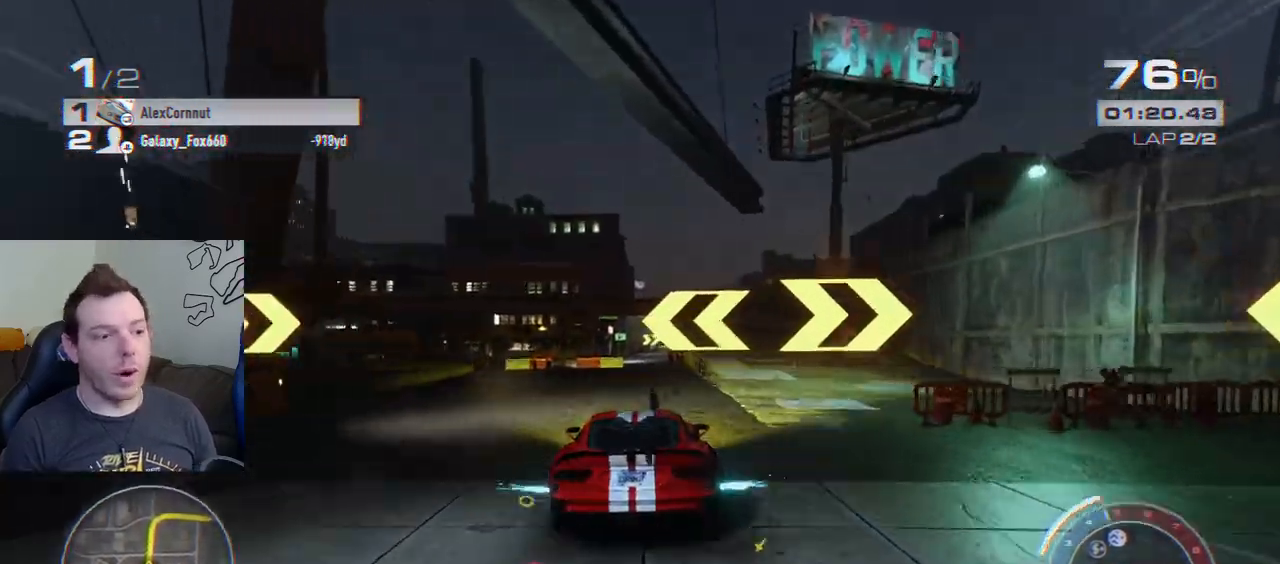
{"buttons": ["CROSS", "R2"], "left_stick": "center", "events": [[50, "left_stick", "center"]]}
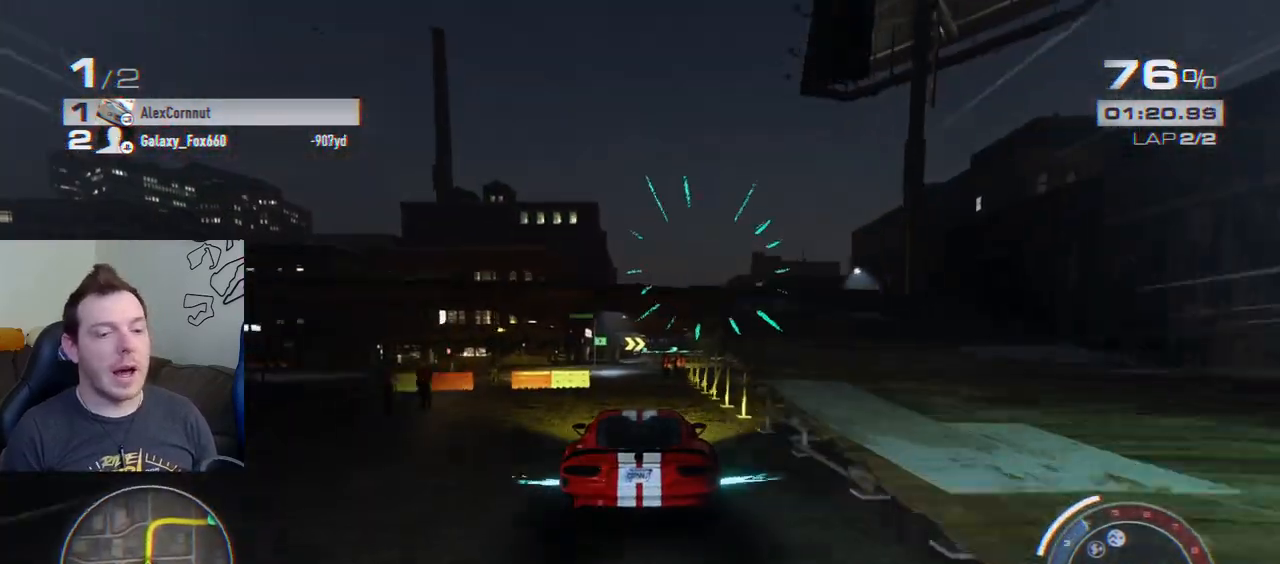
{"buttons": ["CROSS", "R2"], "left_stick": "center", "events": [[17, "left_stick", "right"], [117, "left_stick", "center"]]}
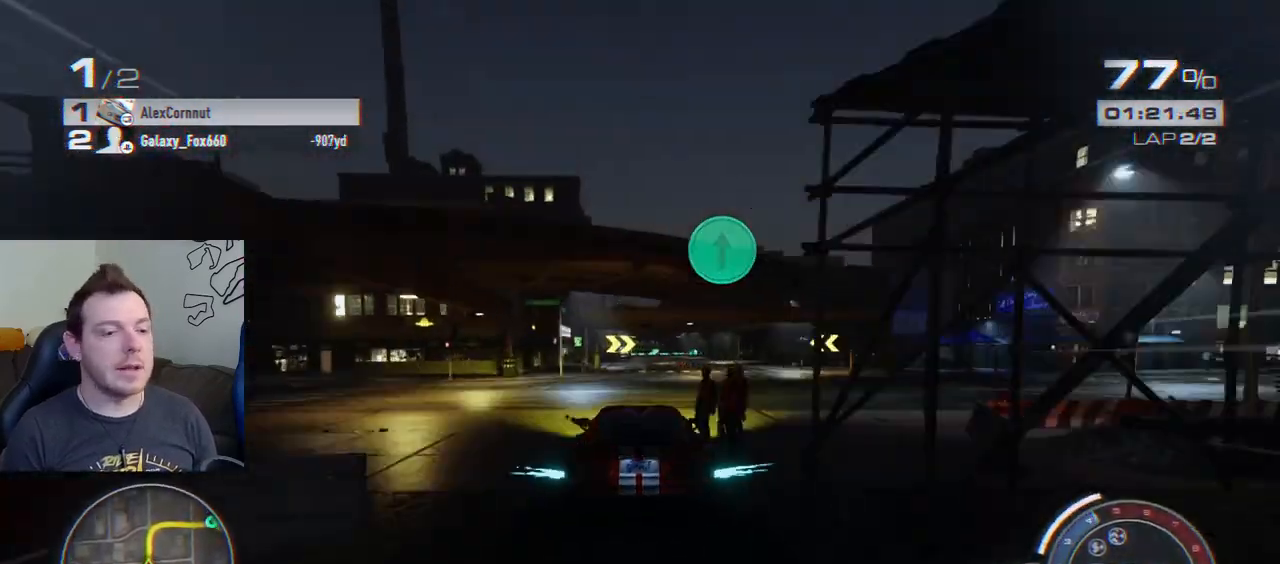
{"buttons": ["CROSS", "R2"], "left_stick": "center", "events": [[183, "R1", "down"], [333, "R1", "up"]]}
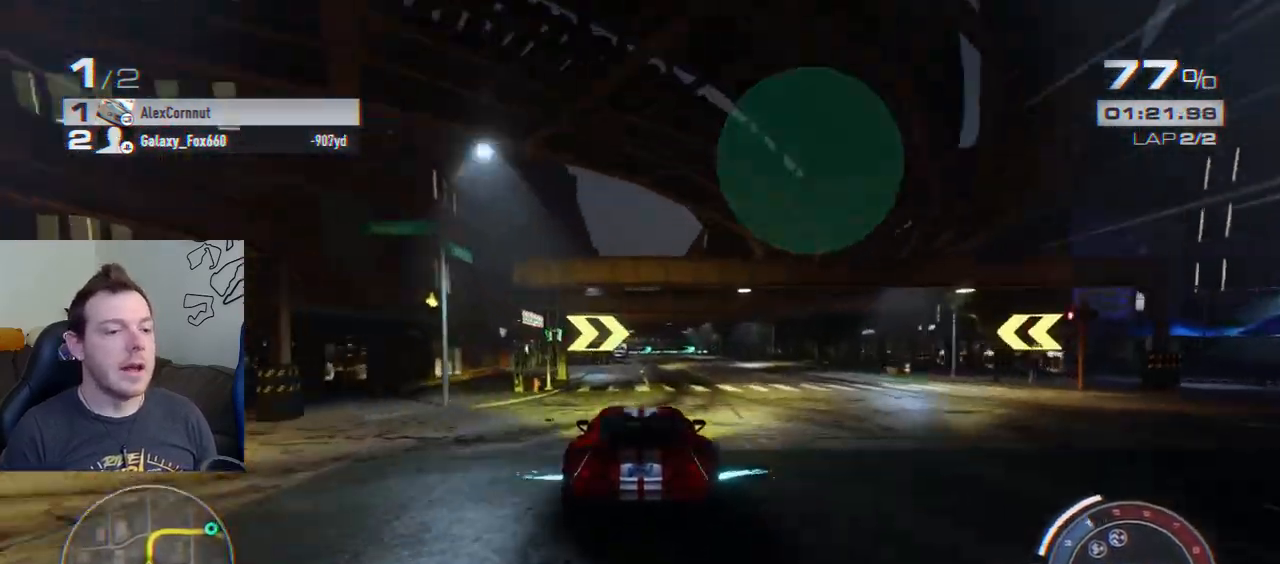
{"buttons": ["R2"], "left_stick": "center", "events": [[400, "CROSS", "up"]]}
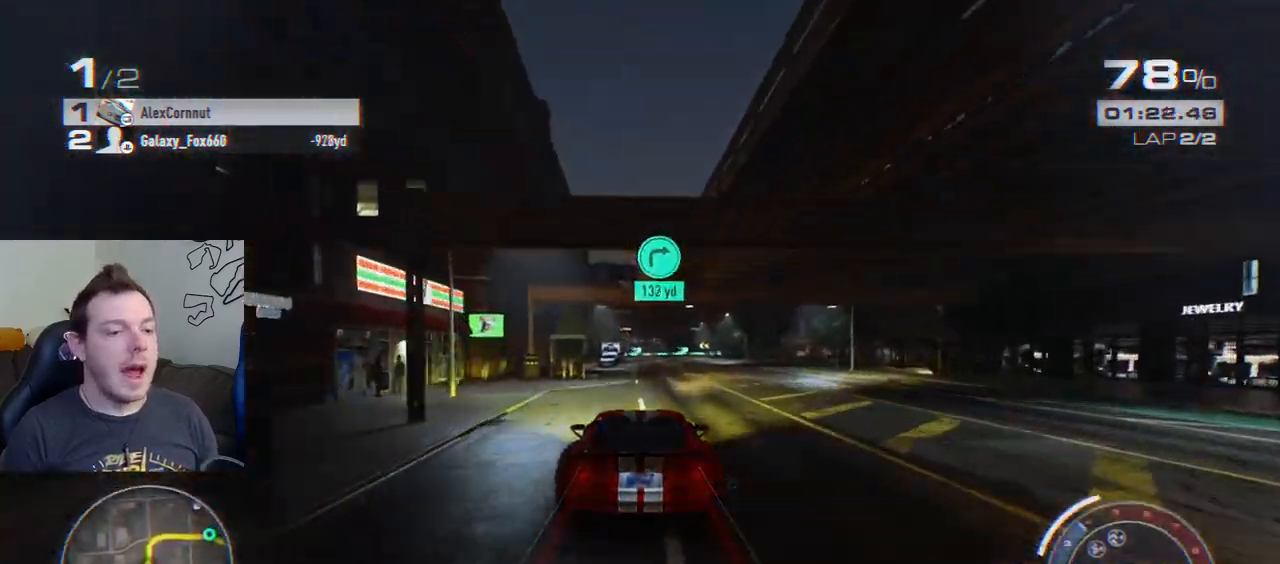
{"buttons": ["R2"], "left_stick": "center", "events": [[67, "left_stick", "left"], [150, "left_stick", "center"]]}
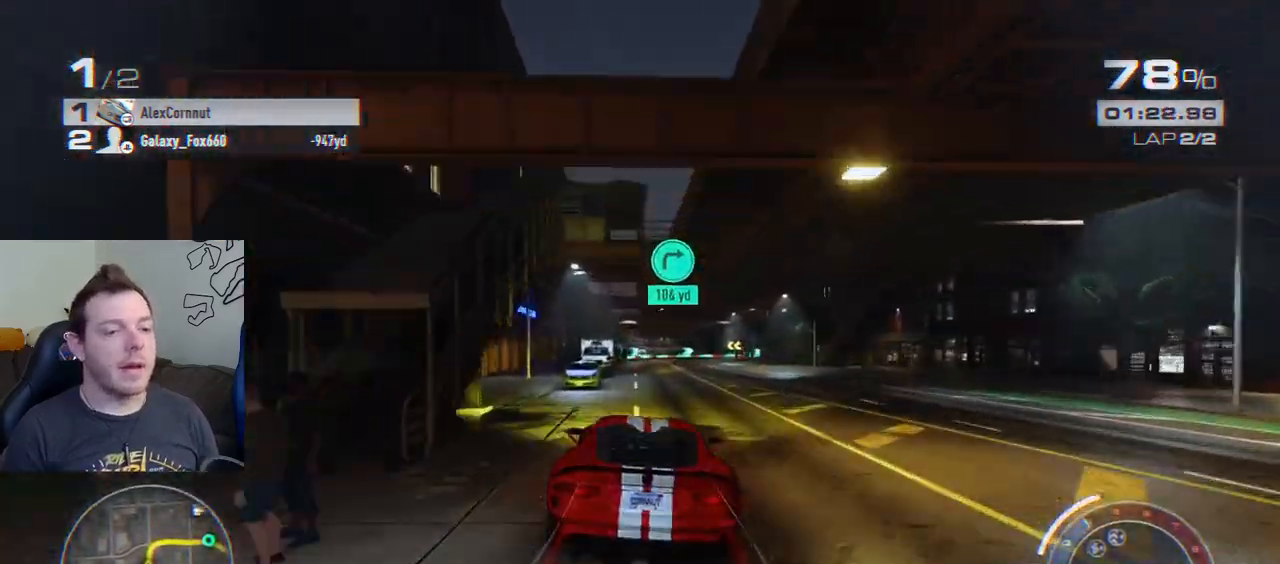
{"buttons": ["R2"], "left_stick": "center", "events": []}
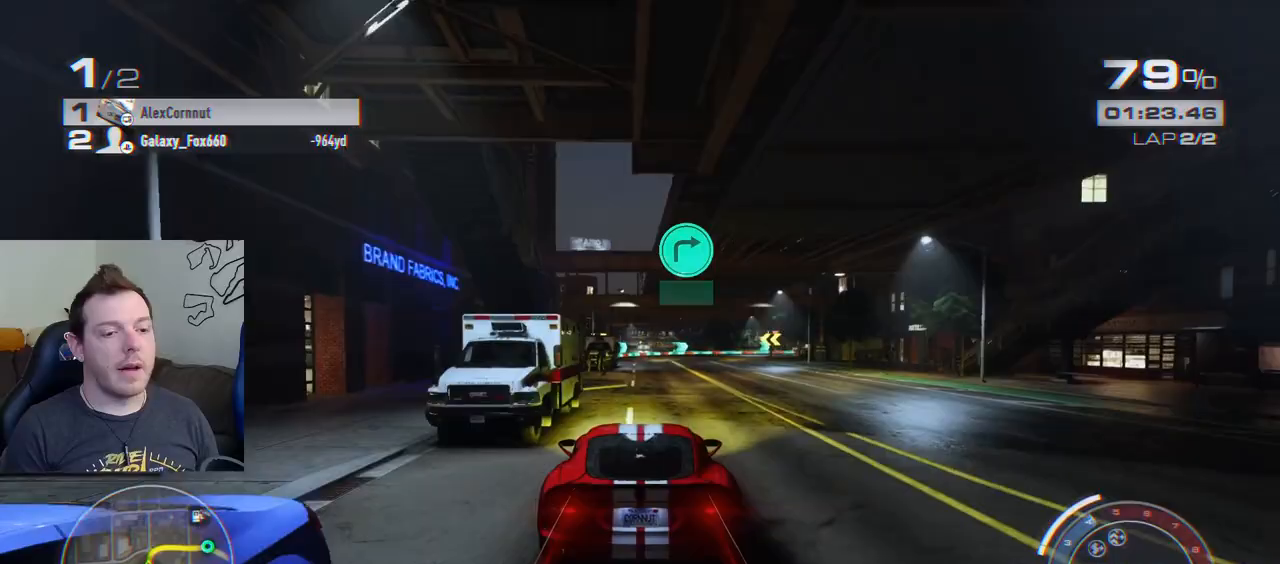
{"buttons": [], "left_stick": "right", "events": [[83, "left_stick", "right"], [350, "L2", "down"], [433, "R2", "up"], [467, "L2", "up"]]}
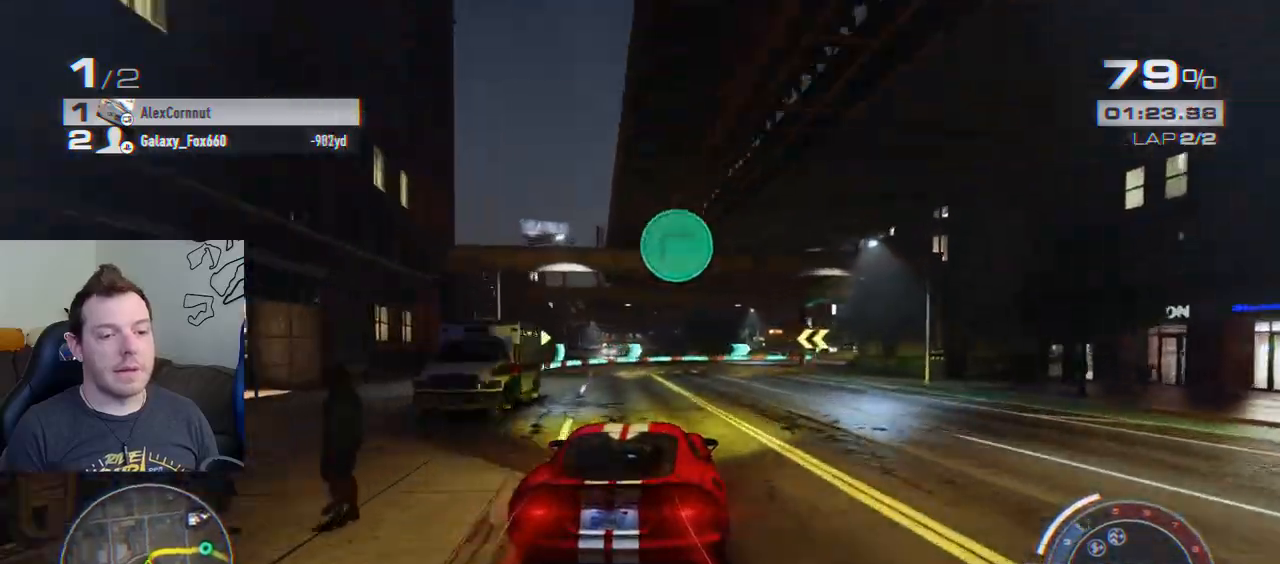
{"buttons": ["L2"], "left_stick": "right", "events": [[33, "left_stick", "center"], [133, "left_stick", "right"], [467, "L2", "down"]]}
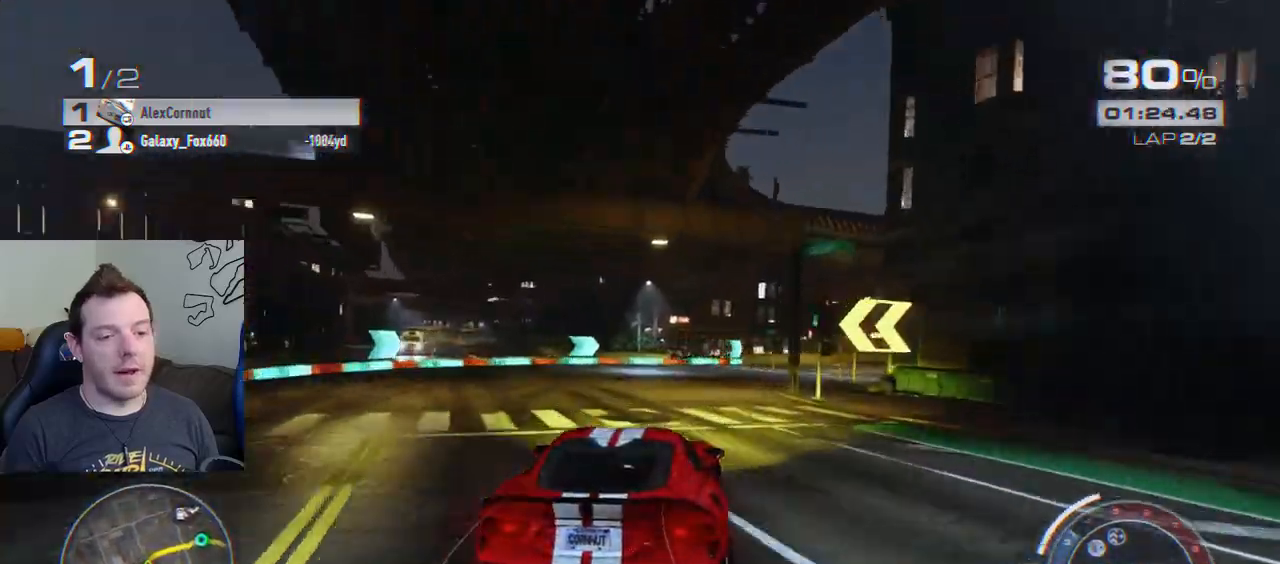
{"buttons": ["L2"], "left_stick": "right", "events": [[50, "L2", "up"], [417, "L2", "down"]]}
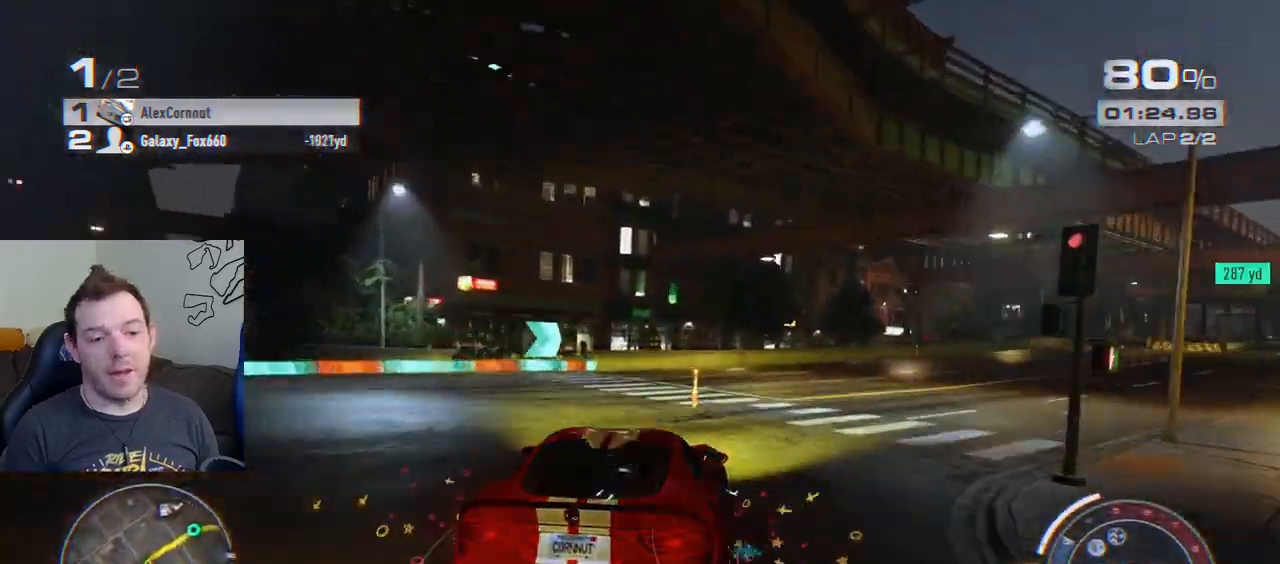
{"buttons": [], "left_stick": "right", "events": [[17, "L2", "up"]]}
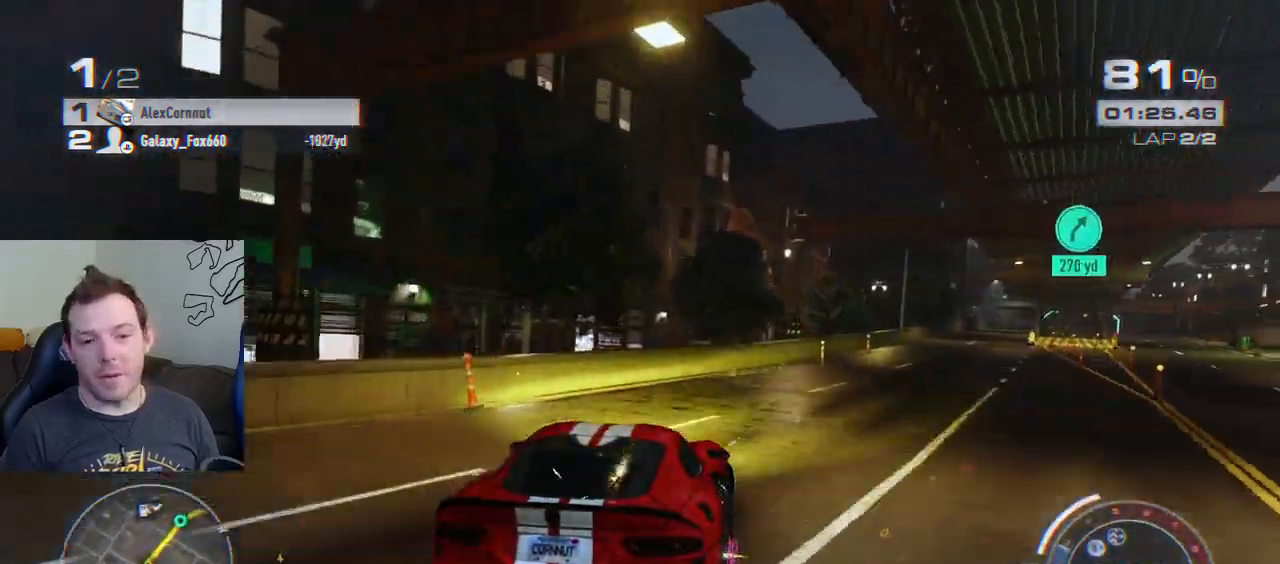
{"buttons": ["R2"], "left_stick": "center", "events": [[183, "R2", "down"], [233, "left_stick", "center"]]}
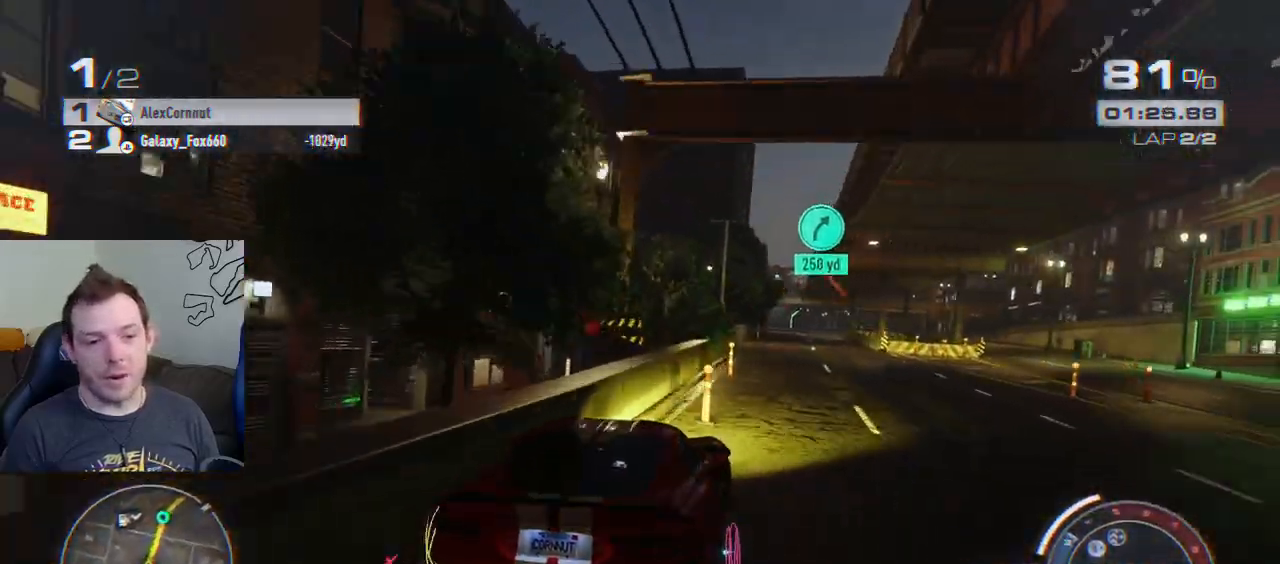
{"buttons": ["R2"], "left_stick": "center", "events": [[300, "left_stick", "right"], [417, "left_stick", "center"]]}
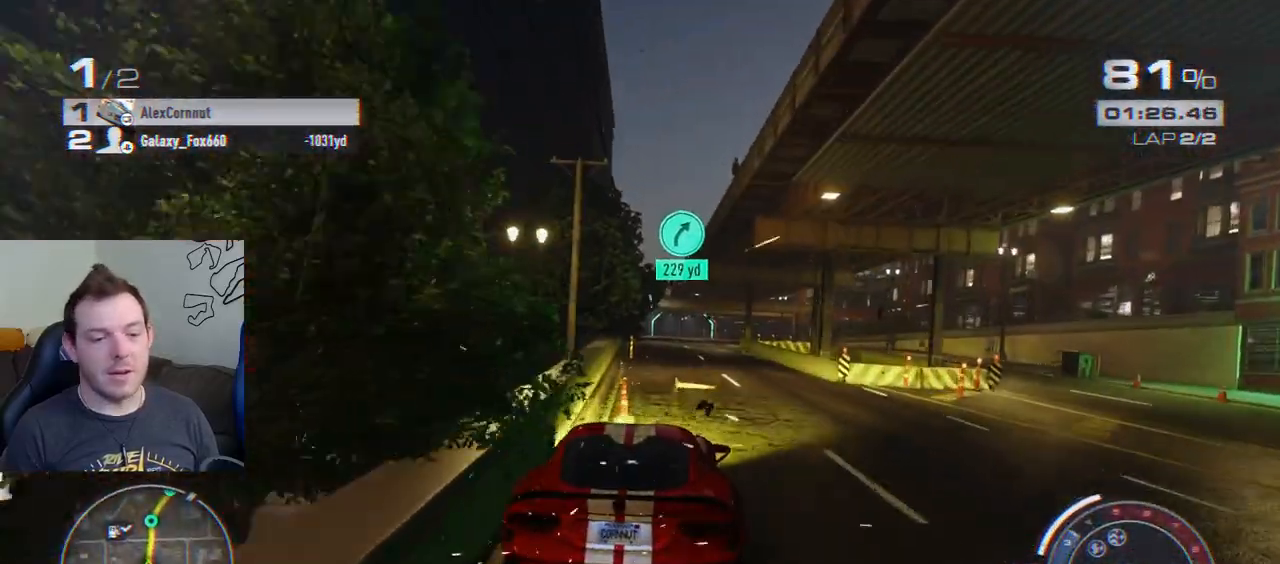
{"buttons": ["R2"], "left_stick": "center", "events": [[367, "left_stick", "right"], [500, "left_stick", "center"]]}
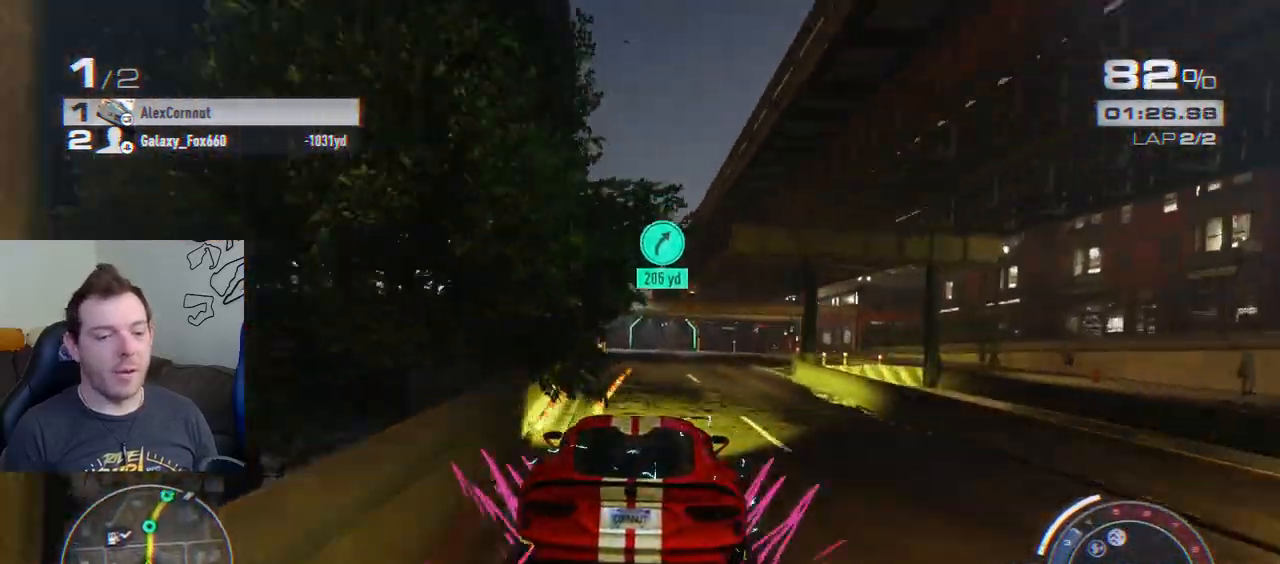
{"buttons": ["CROSS", "R2"], "left_stick": "center", "events": [[50, "CROSS", "down"]]}
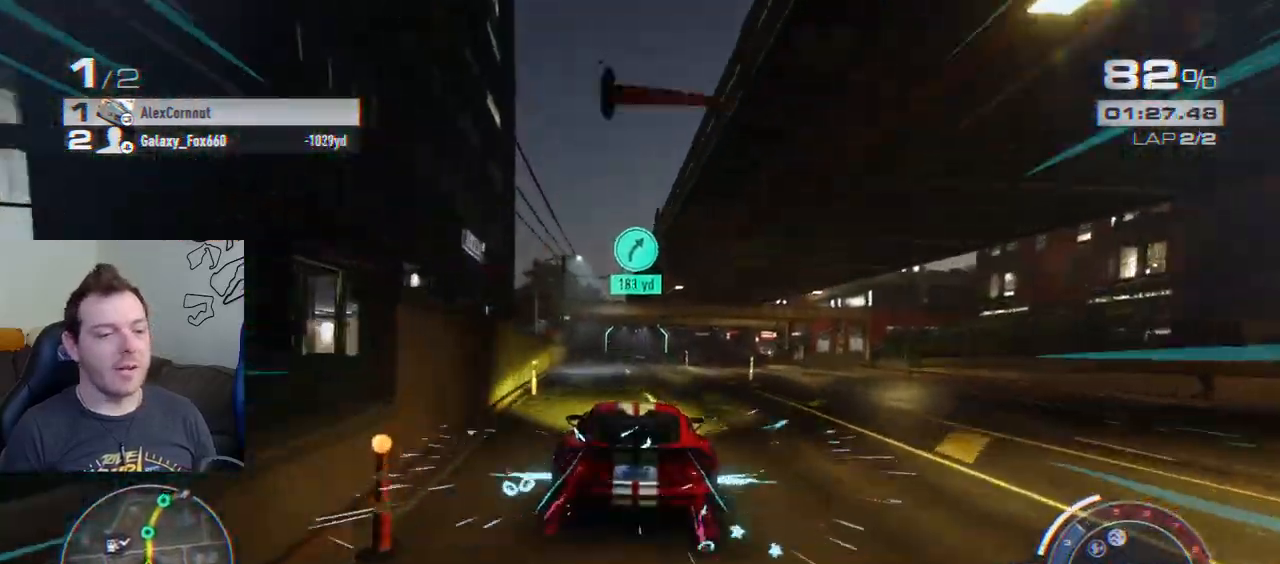
{"buttons": ["CROSS", "R2"], "left_stick": "left", "events": [[117, "left_stick", "left"], [267, "left_stick", "center"], [450, "left_stick", "left"]]}
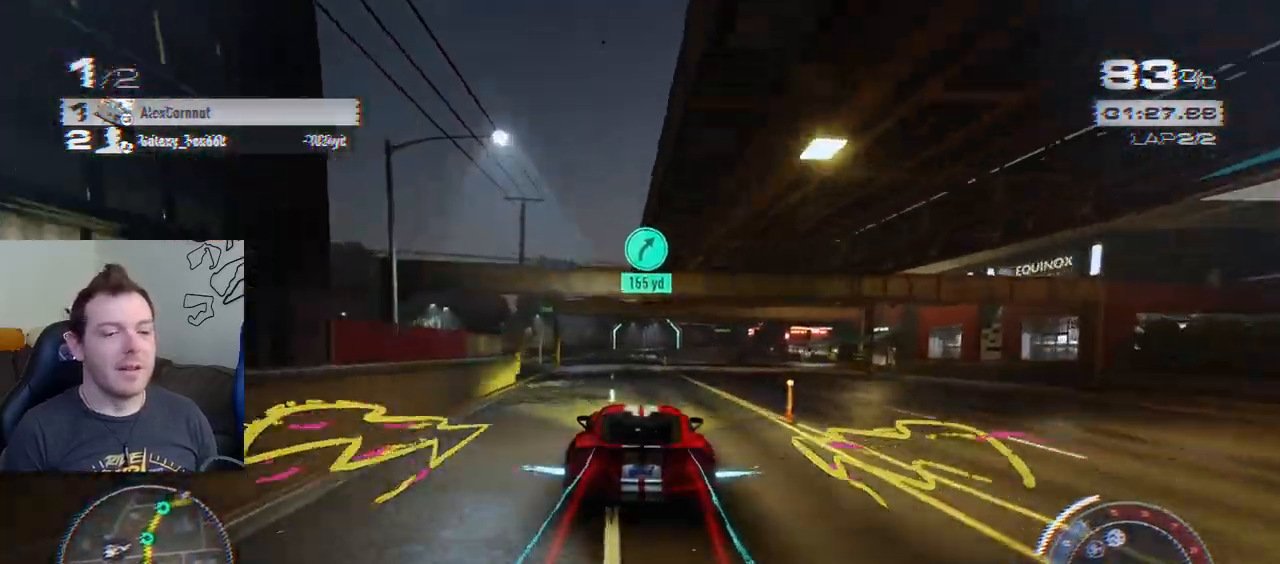
{"buttons": ["CROSS", "R2"], "left_stick": "center", "events": [[133, "left_stick", "center"]]}